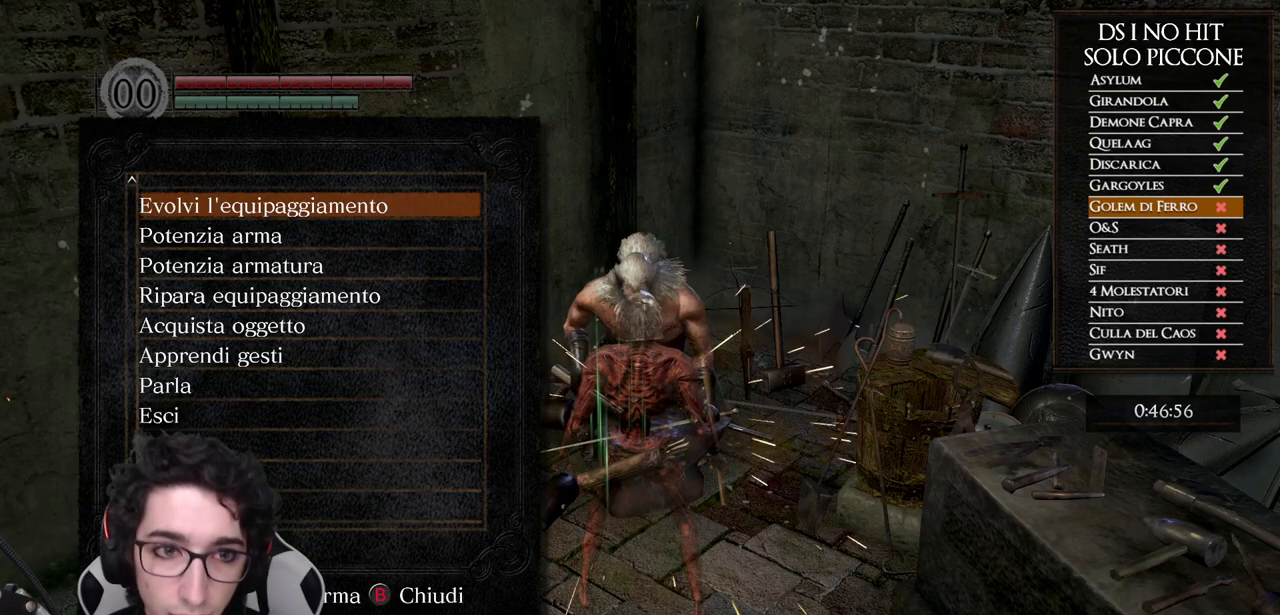
Gameplay with a controller (Xbox layout); each line is a JSON object with the inputs held at the frame after it. "events" lists button and stick changes between this image and that frame as [ms after this image, input, new state], when the widget could be followed in between. Not read: Z.
{"buttons": [], "left_stick": "down", "right_stick": "center", "events": [[183, "left_stick", "down"], [250, "B", "down"], [350, "B", "up"]]}
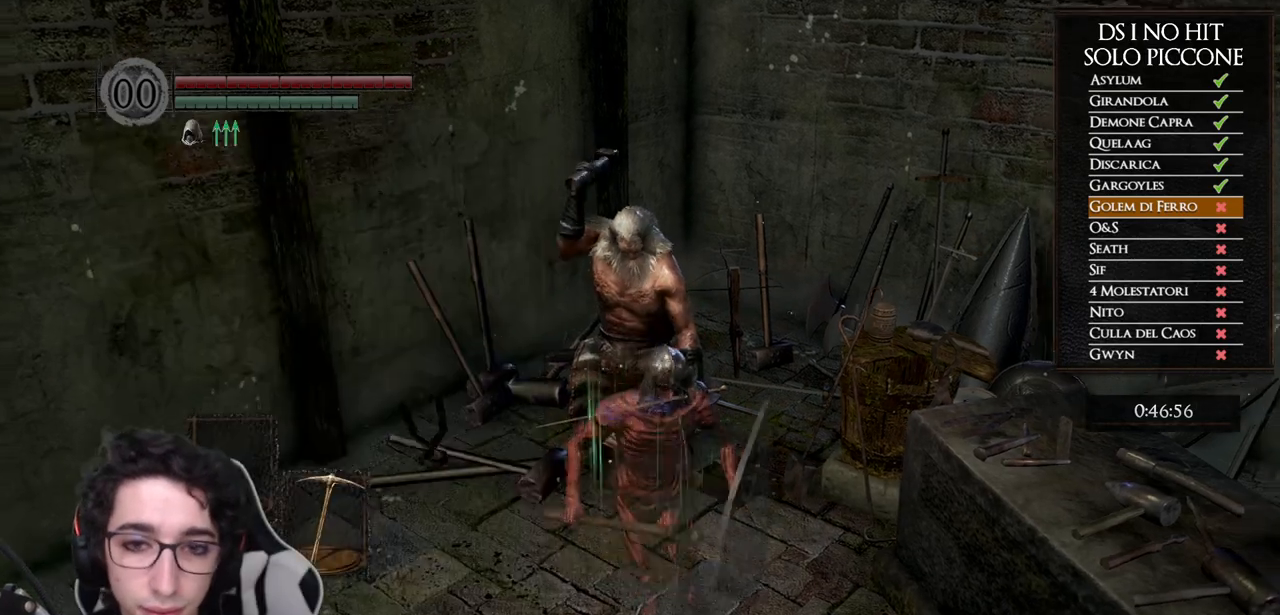
{"buttons": ["A"], "left_stick": "down", "right_stick": "center", "events": [[17, "right_stick", "up"], [133, "right_stick", "center"], [183, "A", "down"], [267, "A", "up"], [333, "A", "down"], [417, "A", "up"], [483, "A", "down"]]}
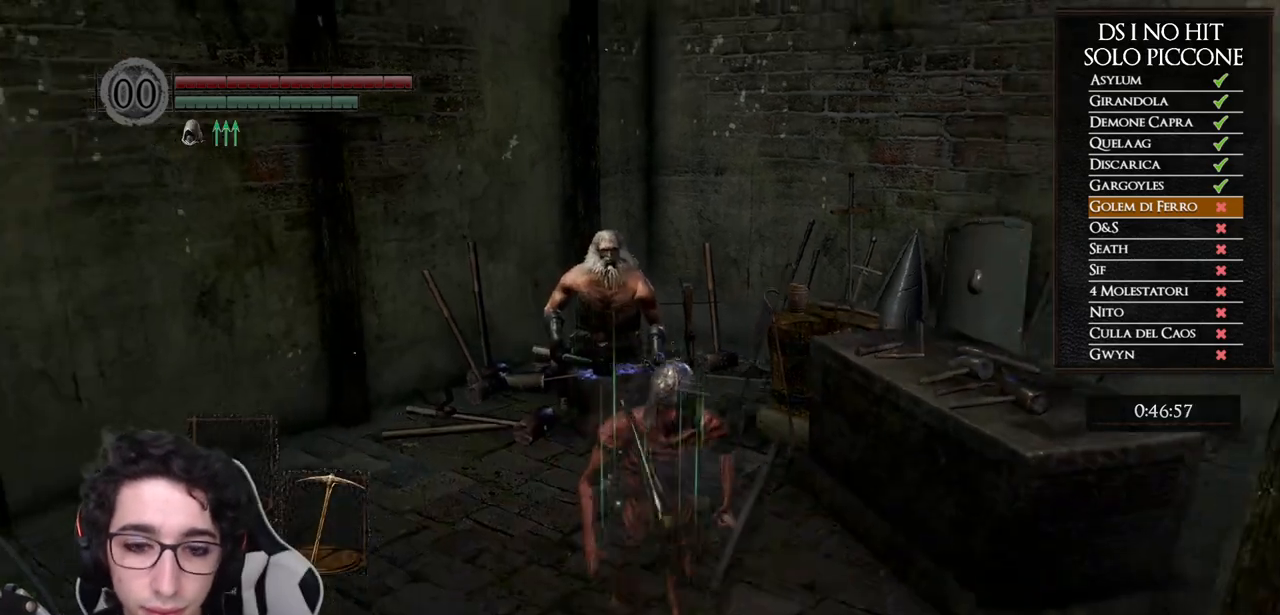
{"buttons": [], "left_stick": "down", "right_stick": "center", "events": [[67, "A", "up"], [117, "A", "down"], [200, "A", "up"], [267, "A", "down"], [350, "A", "up"], [417, "A", "down"], [500, "A", "up"]]}
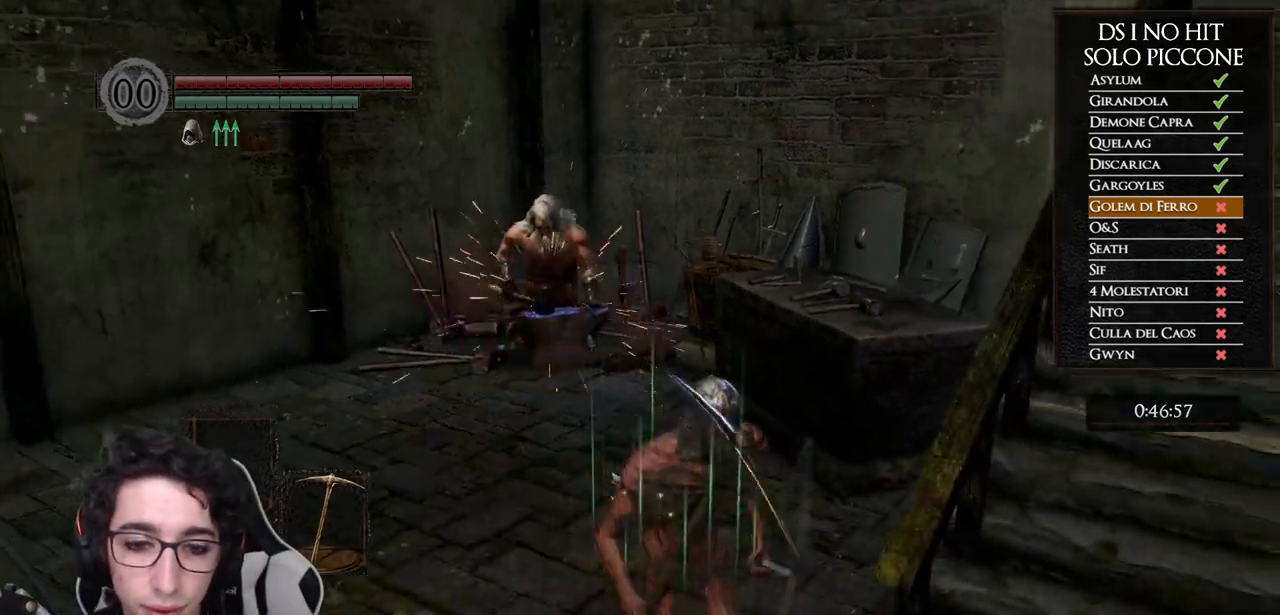
{"buttons": [], "left_stick": "center", "right_stick": "center", "events": [[67, "A", "down"], [133, "A", "up"], [217, "left_stick", "left"], [283, "left_stick", "center"], [367, "right_stick", "left"], [450, "right_stick", "center"]]}
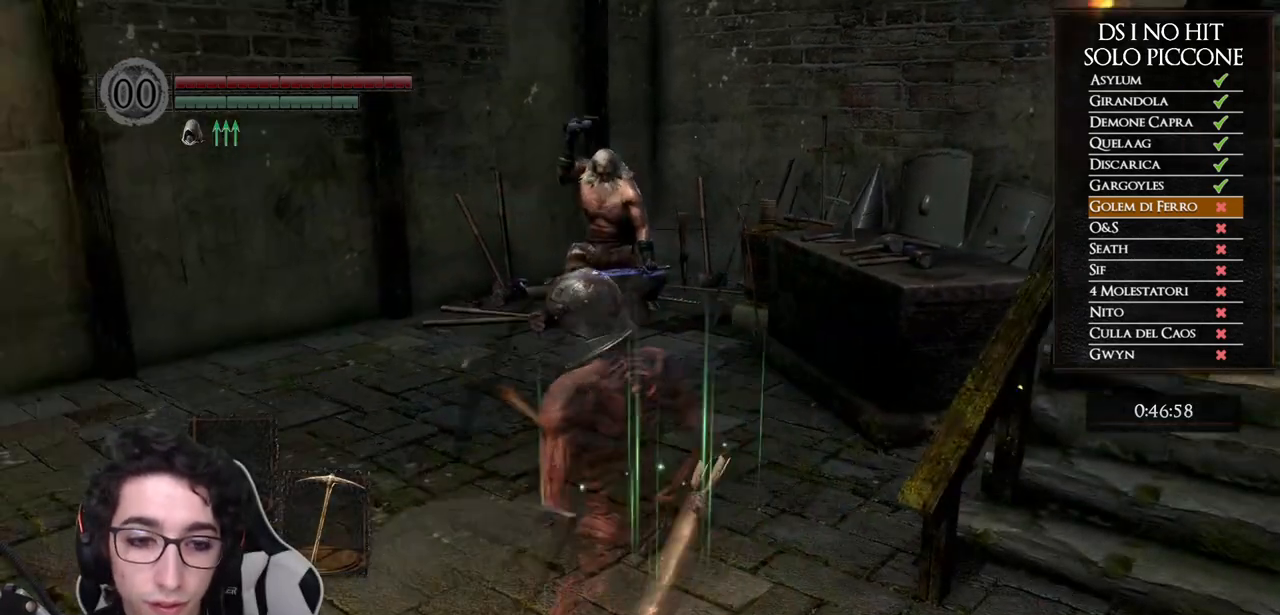
{"buttons": [], "left_stick": "up", "right_stick": "center", "events": [[117, "left_stick", "up"], [233, "left_stick", "center"], [433, "left_stick", "up"]]}
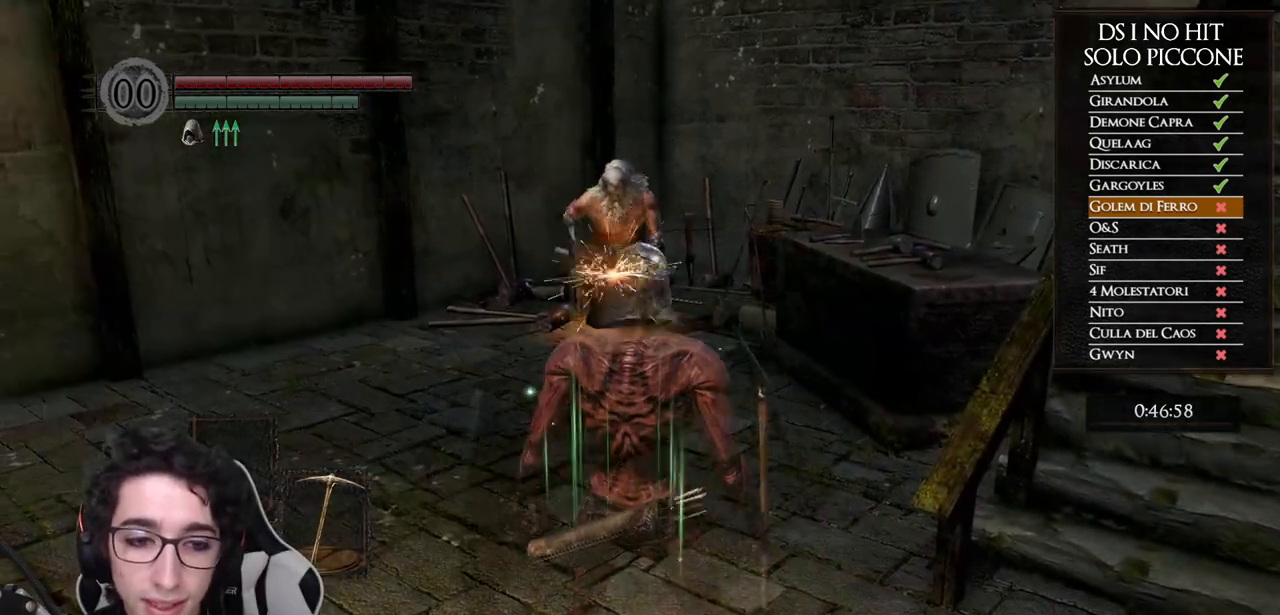
{"buttons": [], "left_stick": "up", "right_stick": "center", "events": [[17, "X", "down"], [117, "X", "up"], [183, "X", "down"], [233, "X", "up"], [400, "right_stick", "up"], [500, "right_stick", "center"]]}
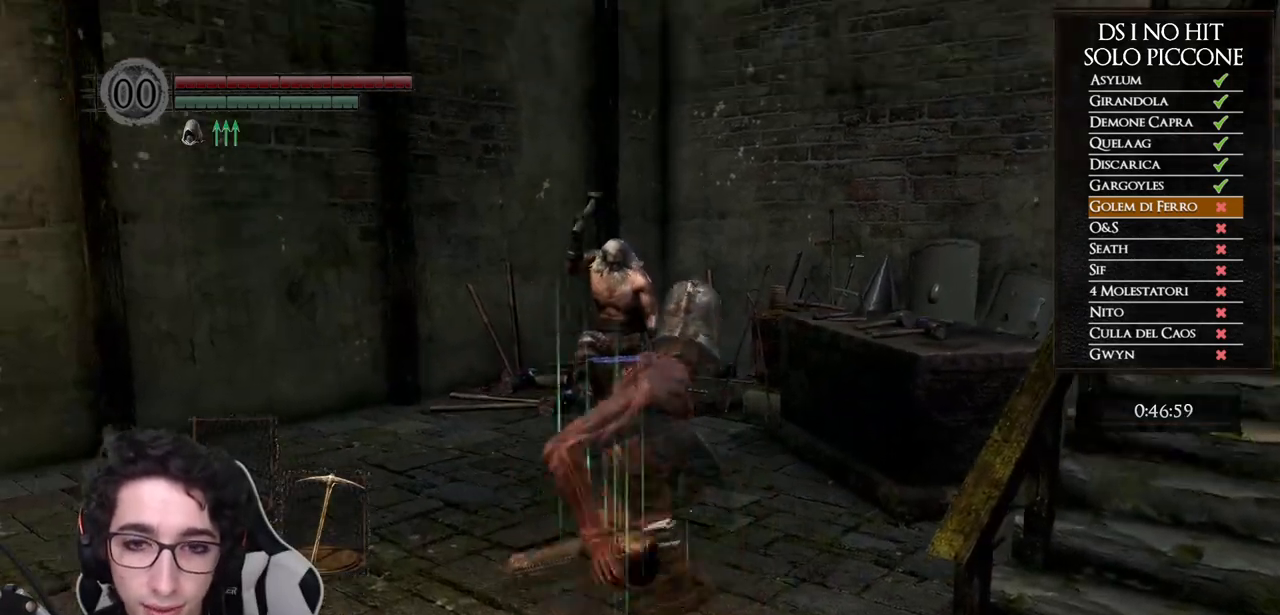
{"buttons": [], "left_stick": "up", "right_stick": "center", "events": [[133, "right_stick", "up"], [200, "right_stick", "center"], [300, "right_stick", "up"], [383, "right_stick", "center"]]}
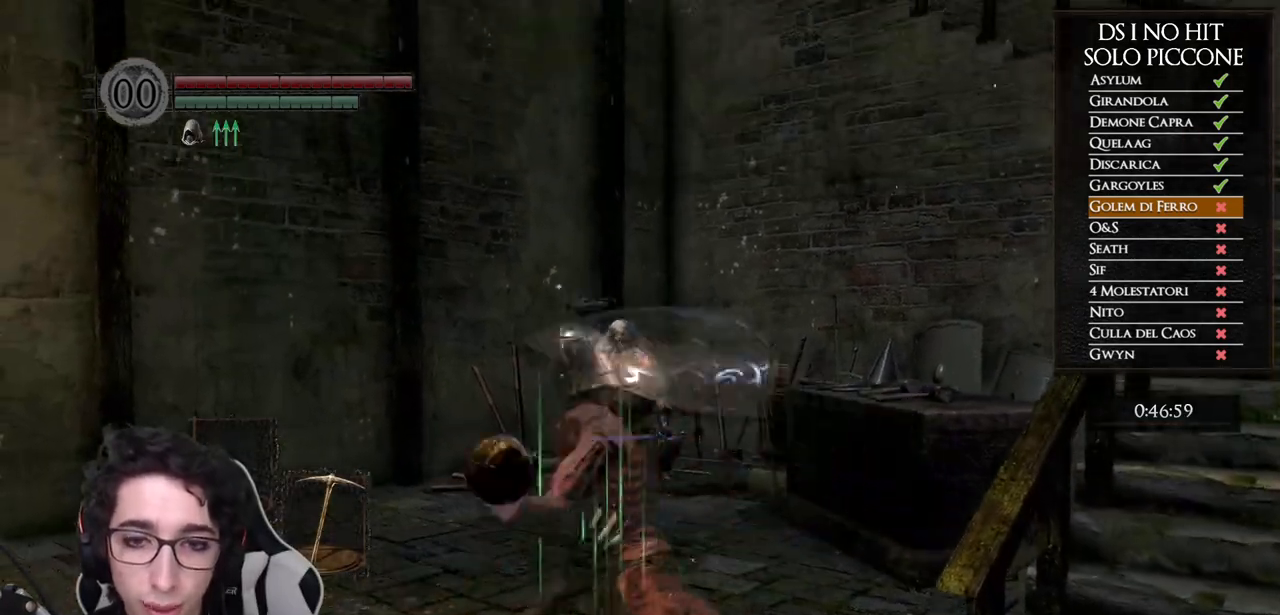
{"buttons": [], "left_stick": "up", "right_stick": "down", "events": [[433, "right_stick", "down"]]}
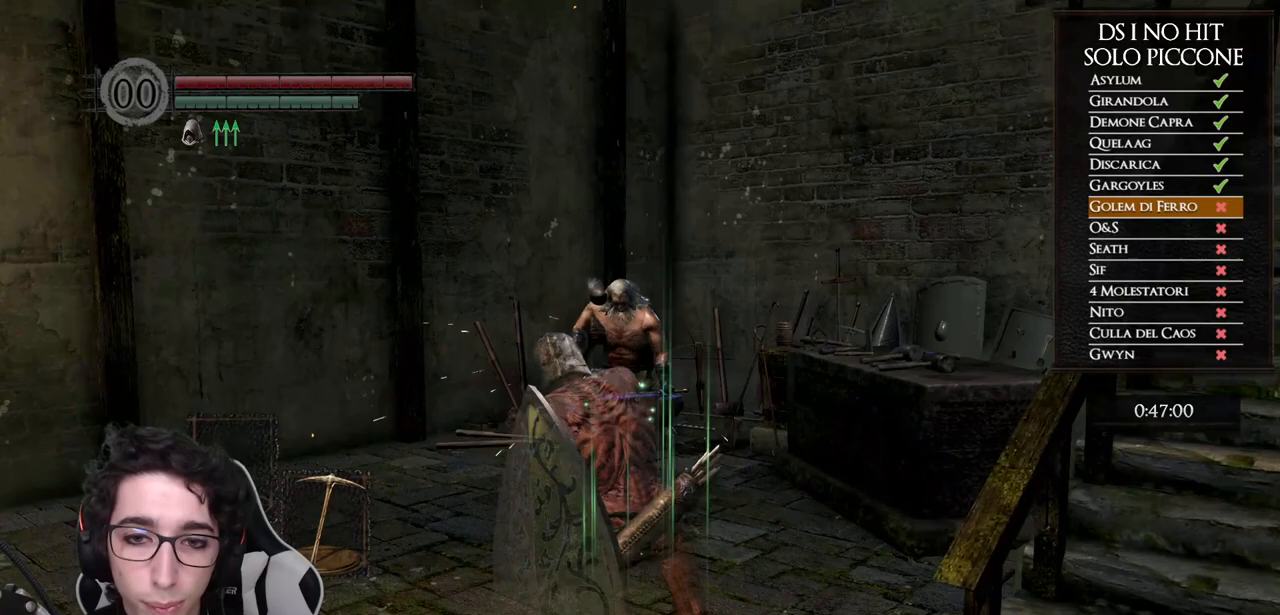
{"buttons": ["B"], "left_stick": "right", "right_stick": "center", "events": [[133, "right_stick", "center"], [150, "left_stick", "right"], [300, "B", "down"]]}
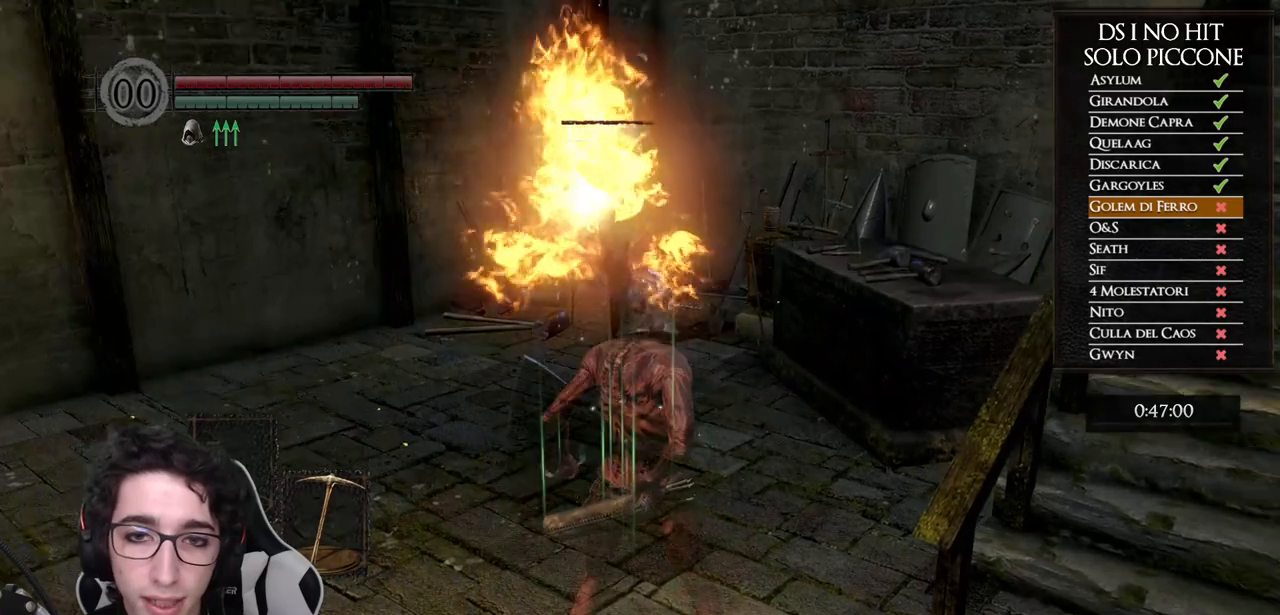
{"buttons": ["B"], "left_stick": "up-right", "right_stick": "center", "events": [[350, "Y", "down"], [417, "left_stick", "up-right"], [483, "Y", "up"]]}
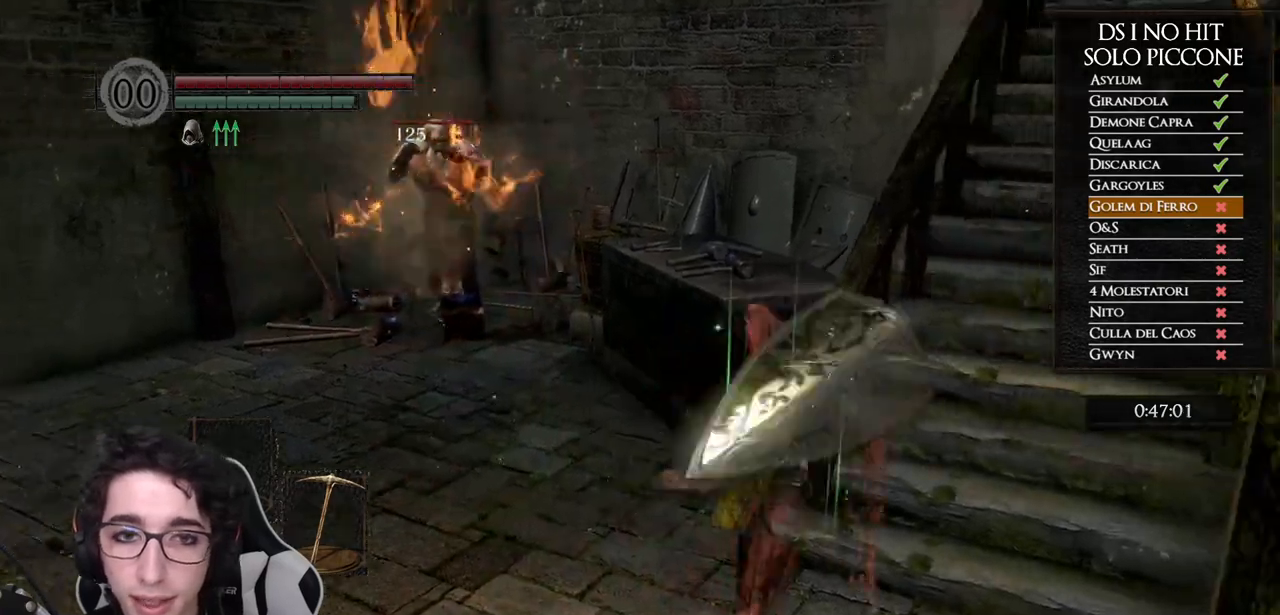
{"buttons": ["B"], "left_stick": "up", "right_stick": "center", "events": [[150, "left_stick", "up"]]}
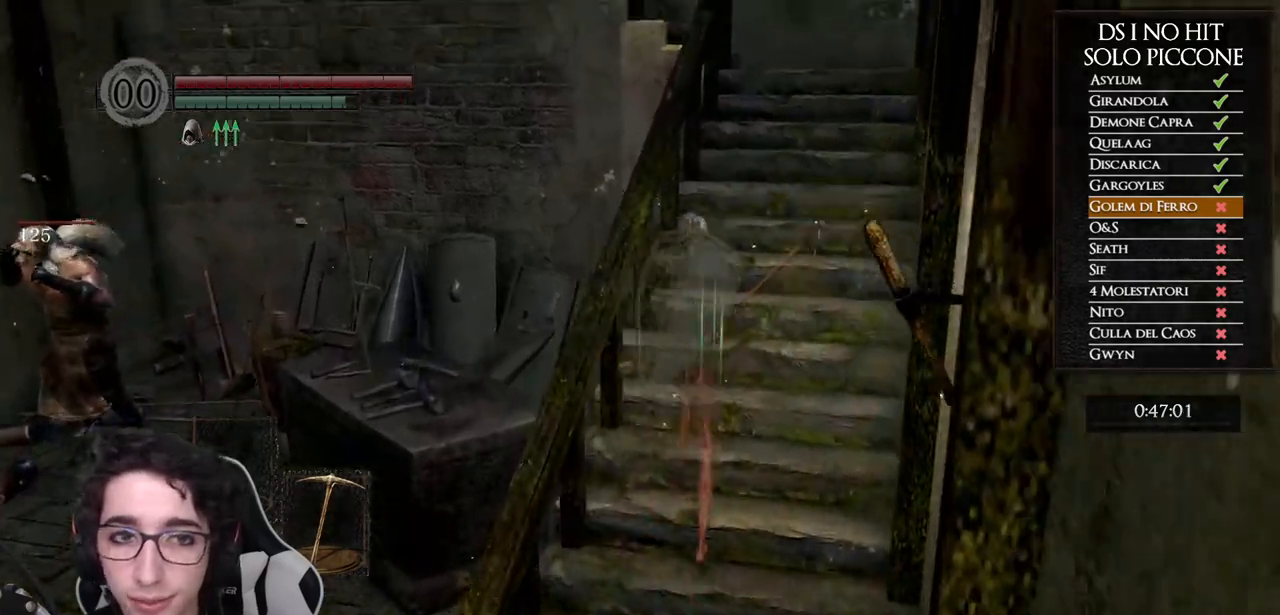
{"buttons": [], "left_stick": "up", "right_stick": "down-right", "events": [[333, "B", "up"], [417, "right_stick", "down-right"]]}
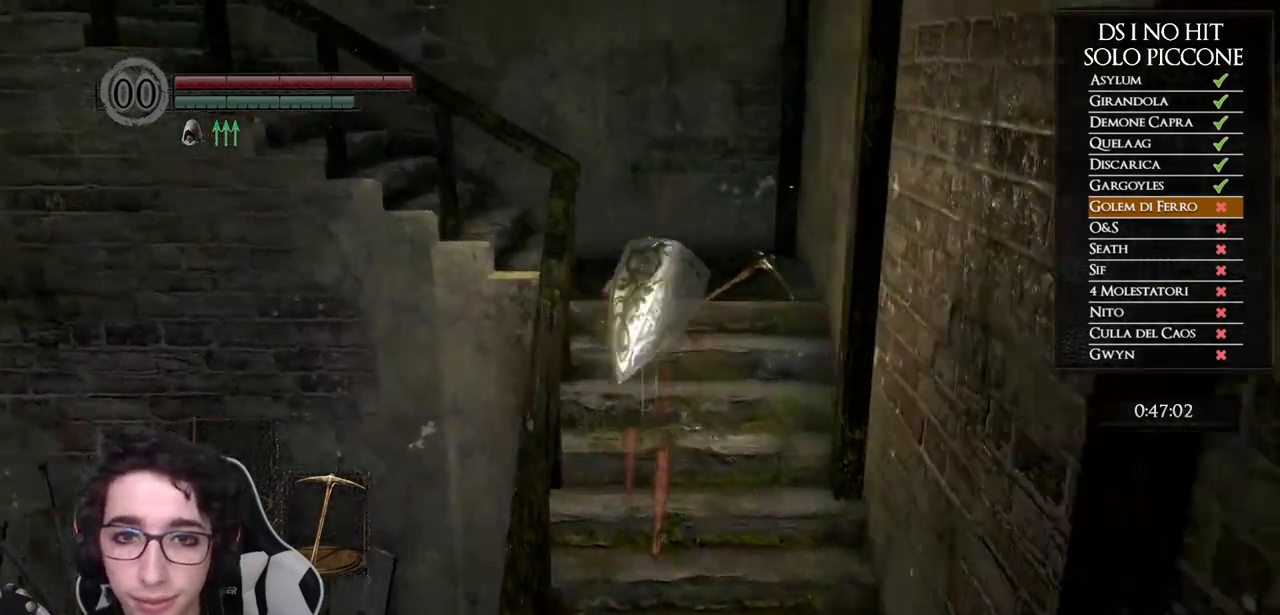
{"buttons": [], "left_stick": "down-right", "right_stick": "down-right", "events": [[83, "right_stick", "center"], [300, "X", "down"], [300, "left_stick", "down-right"], [367, "X", "up"], [483, "right_stick", "down-right"]]}
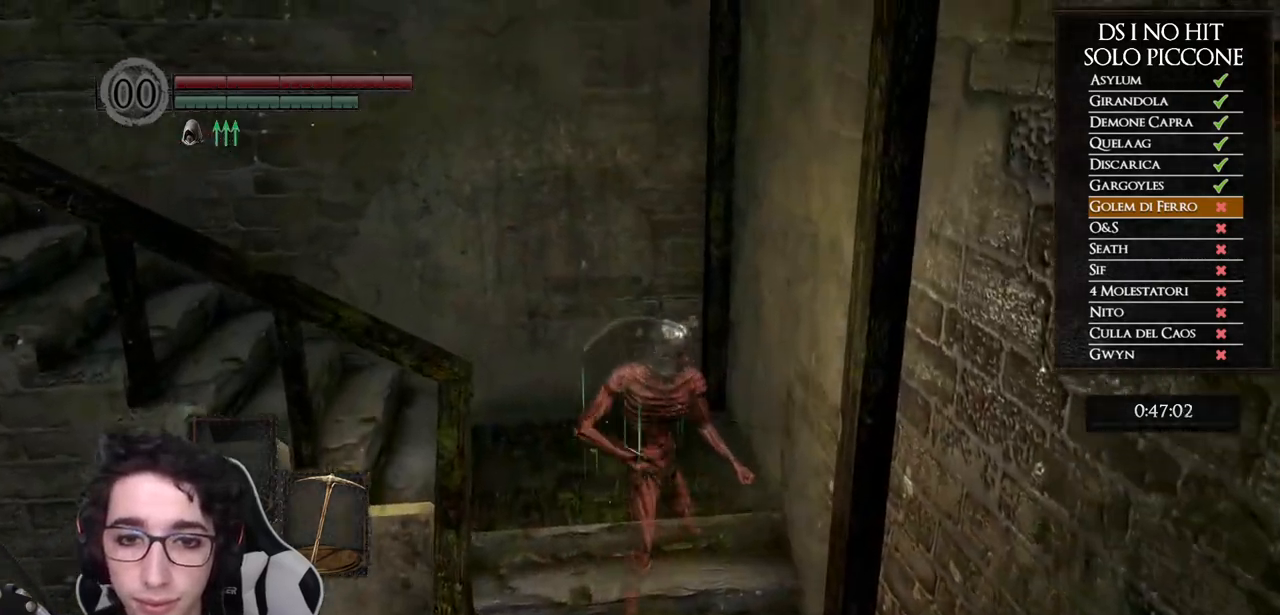
{"buttons": [], "left_stick": "right", "right_stick": "down-right", "events": [[317, "left_stick", "right"]]}
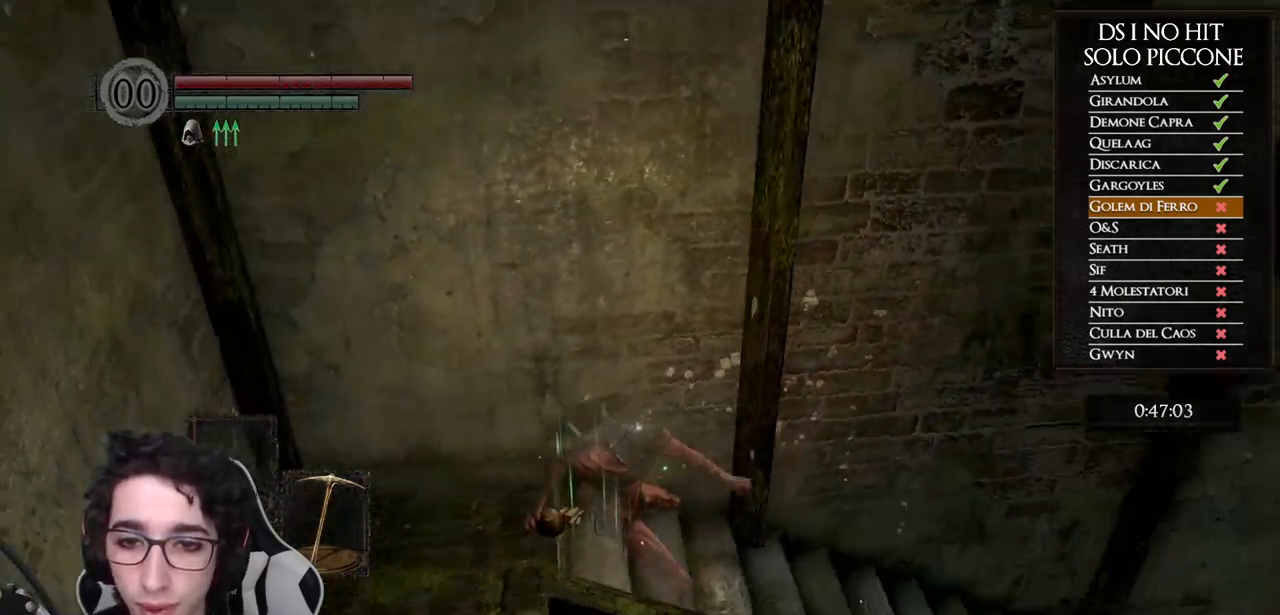
{"buttons": [], "left_stick": "up-right", "right_stick": "center", "events": [[83, "left_stick", "up-right"], [267, "right_stick", "center"]]}
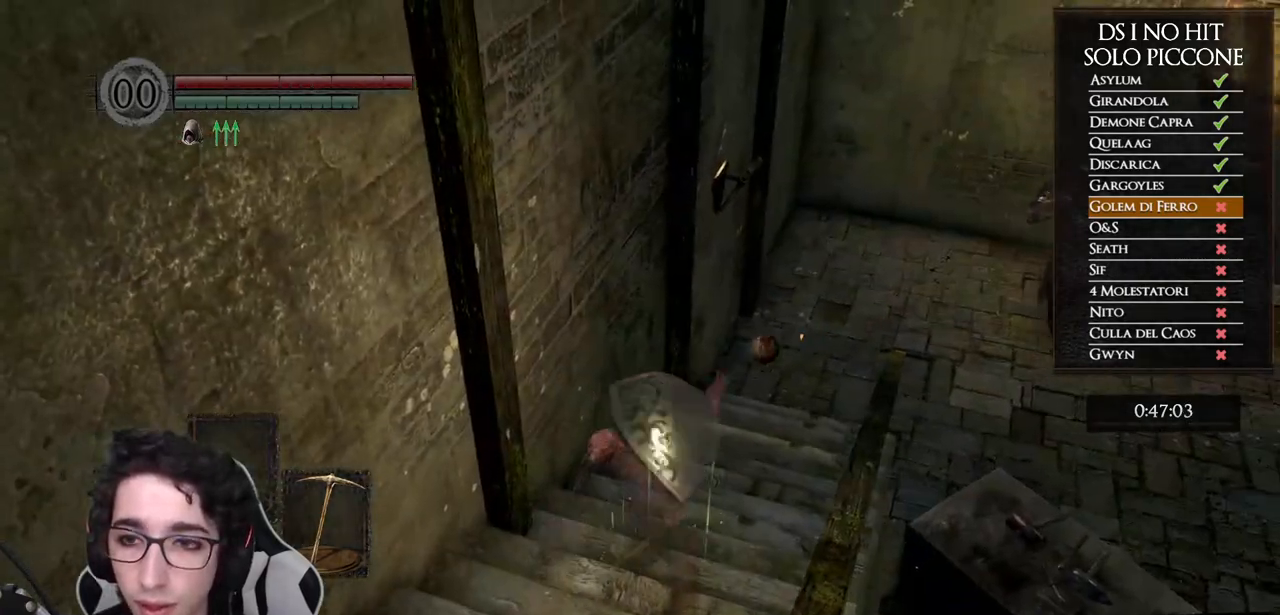
{"buttons": [], "left_stick": "down-left", "right_stick": "center", "events": [[317, "right_stick", "right"], [400, "left_stick", "up-left"], [450, "left_stick", "down-left"], [483, "right_stick", "center"]]}
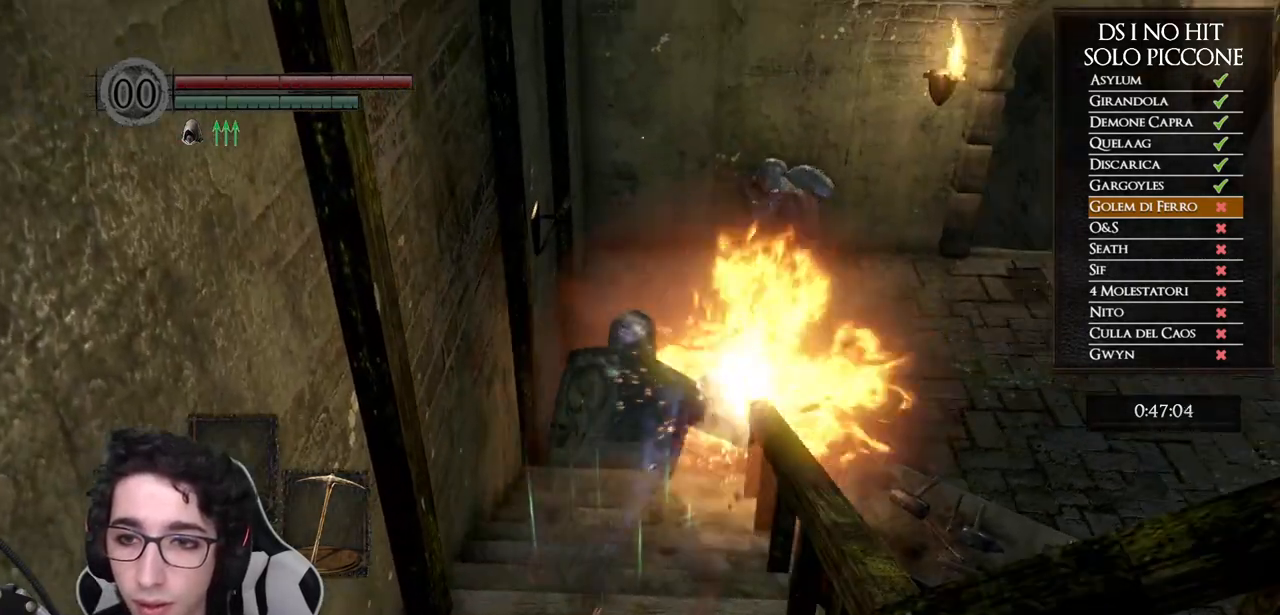
{"buttons": ["B"], "left_stick": "down", "right_stick": "center", "events": [[33, "B", "down"], [50, "left_stick", "down"]]}
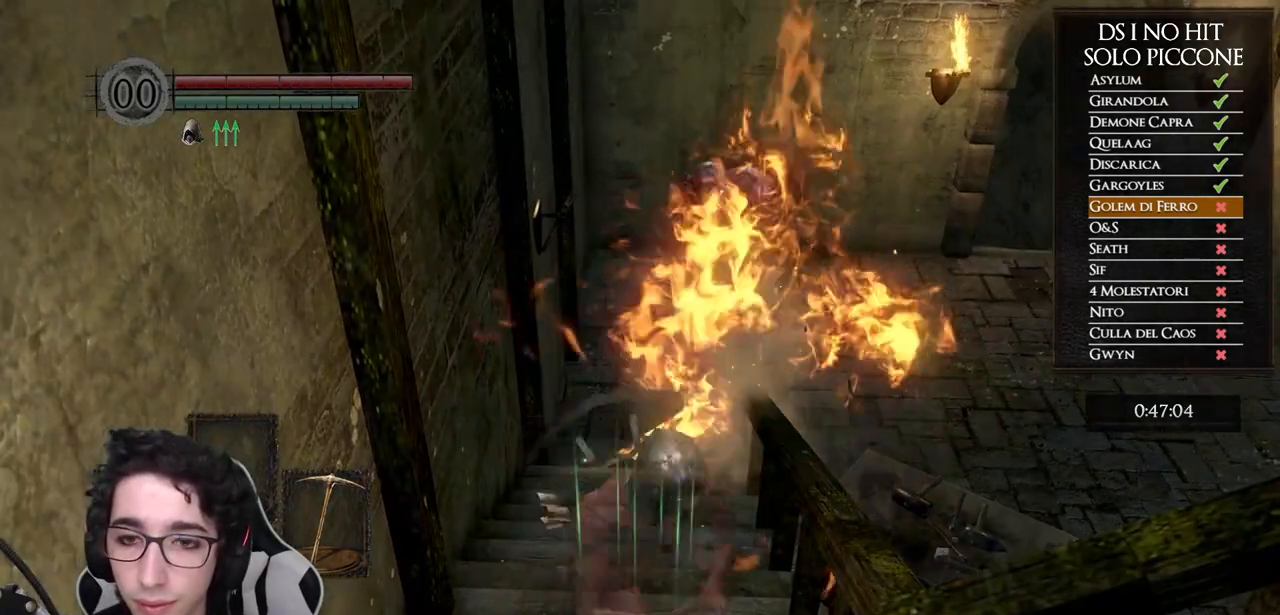
{"buttons": ["B"], "left_stick": "up-right", "right_stick": "center", "events": [[317, "left_stick", "right"], [433, "left_stick", "up-right"]]}
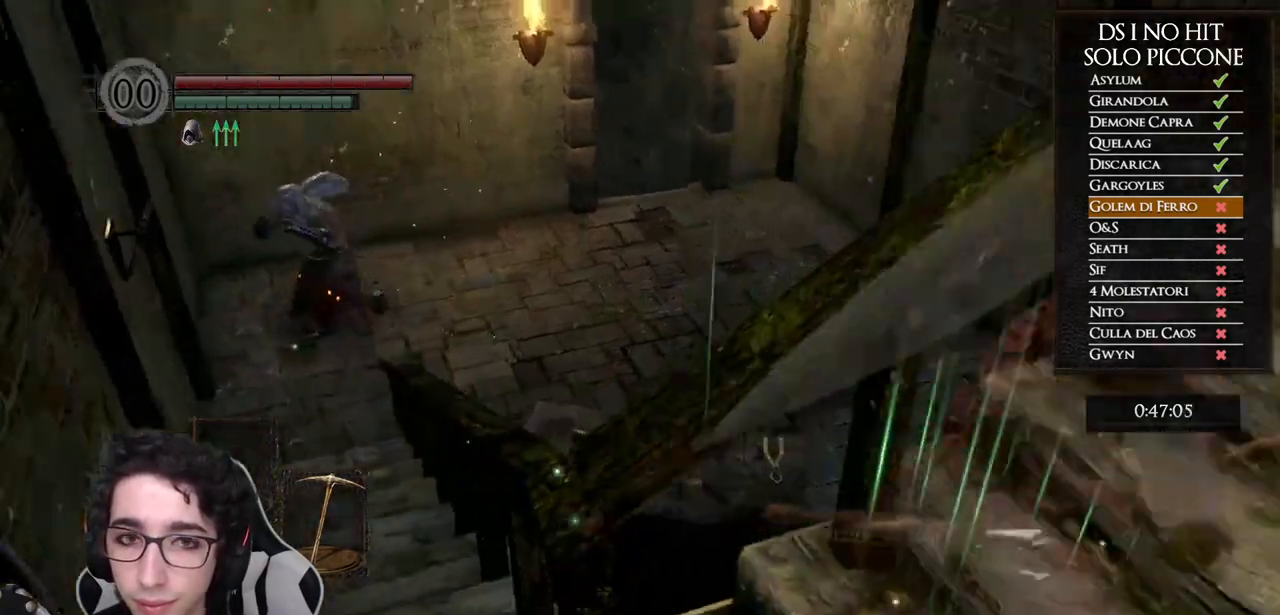
{"buttons": ["B"], "left_stick": "up", "right_stick": "center", "events": [[300, "left_stick", "up"]]}
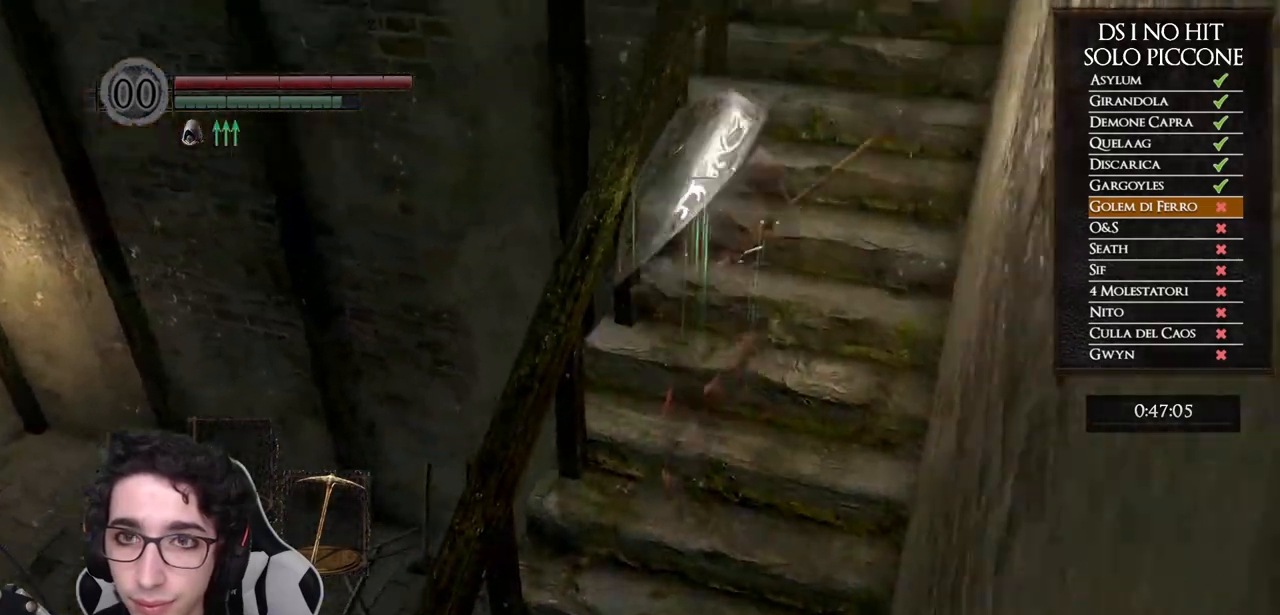
{"buttons": ["B"], "left_stick": "up", "right_stick": "center", "events": []}
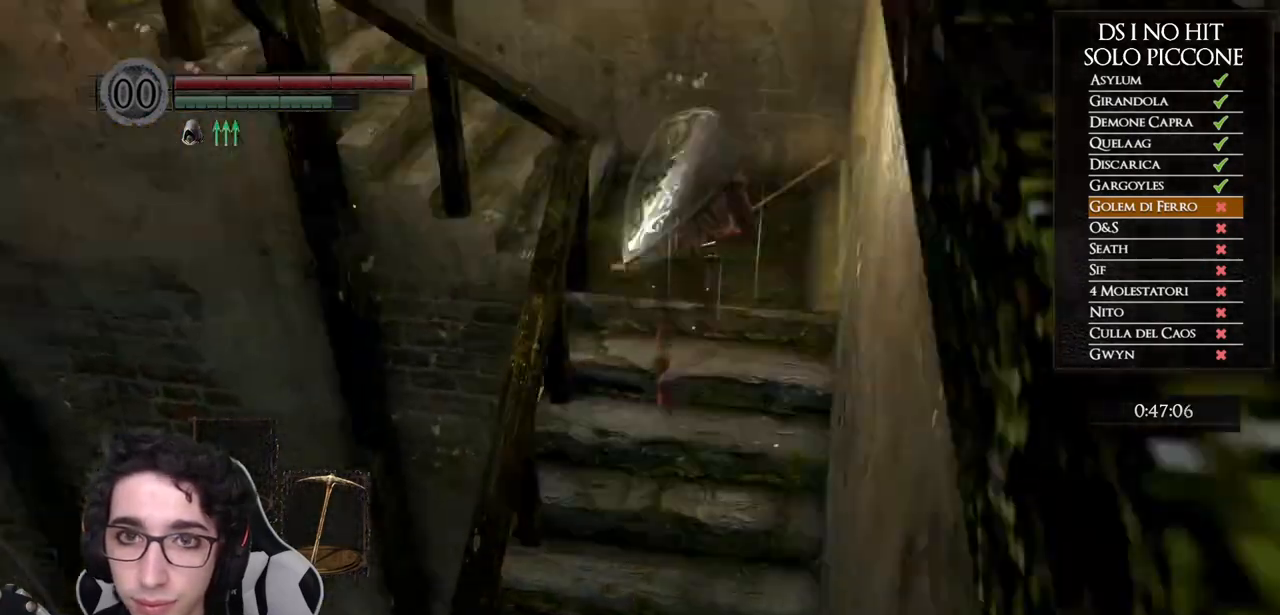
{"buttons": ["B"], "left_stick": "up-left", "right_stick": "center", "events": [[233, "left_stick", "up-left"]]}
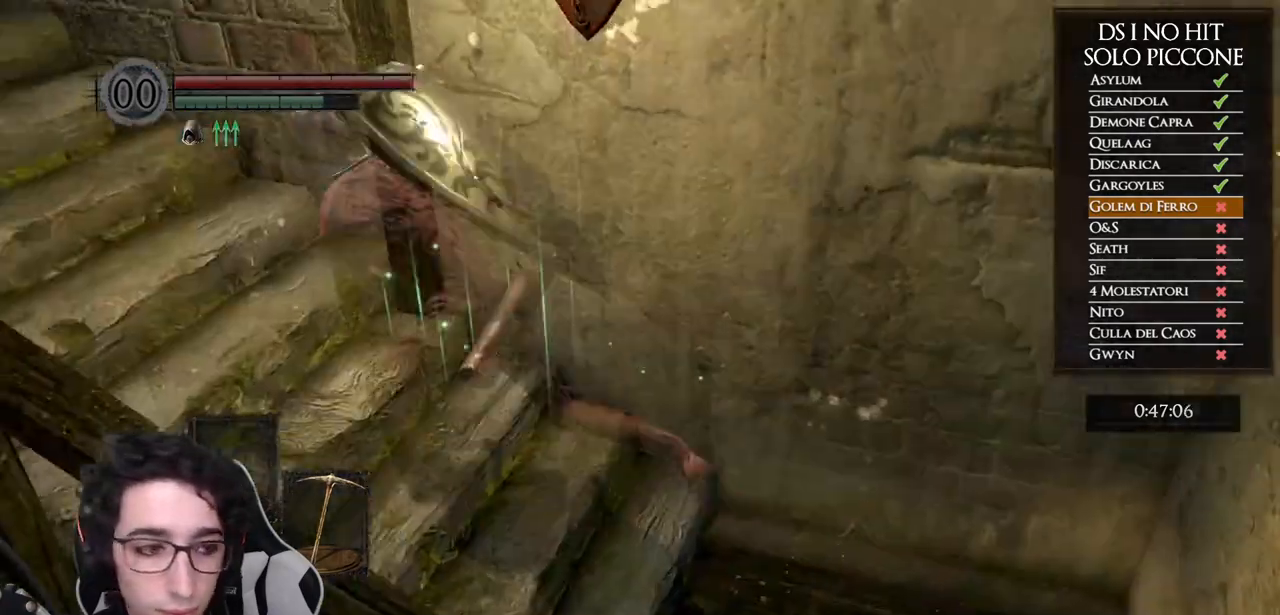
{"buttons": ["B"], "left_stick": "up-left", "right_stick": "center", "events": []}
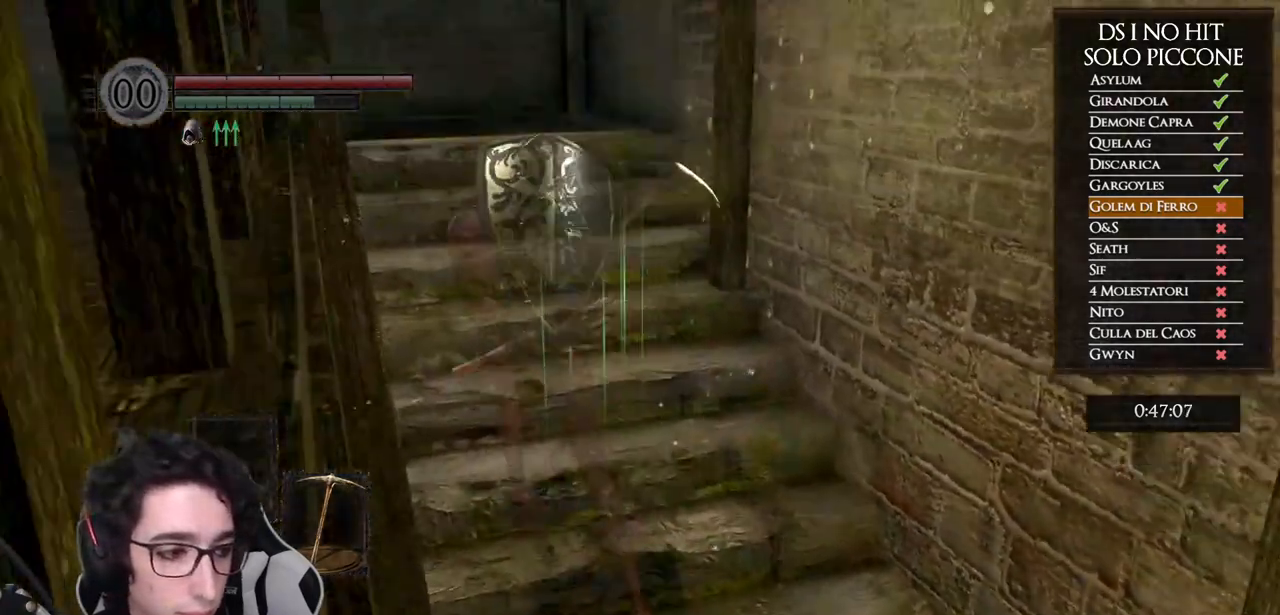
{"buttons": ["B"], "left_stick": "up-left", "right_stick": "center", "events": []}
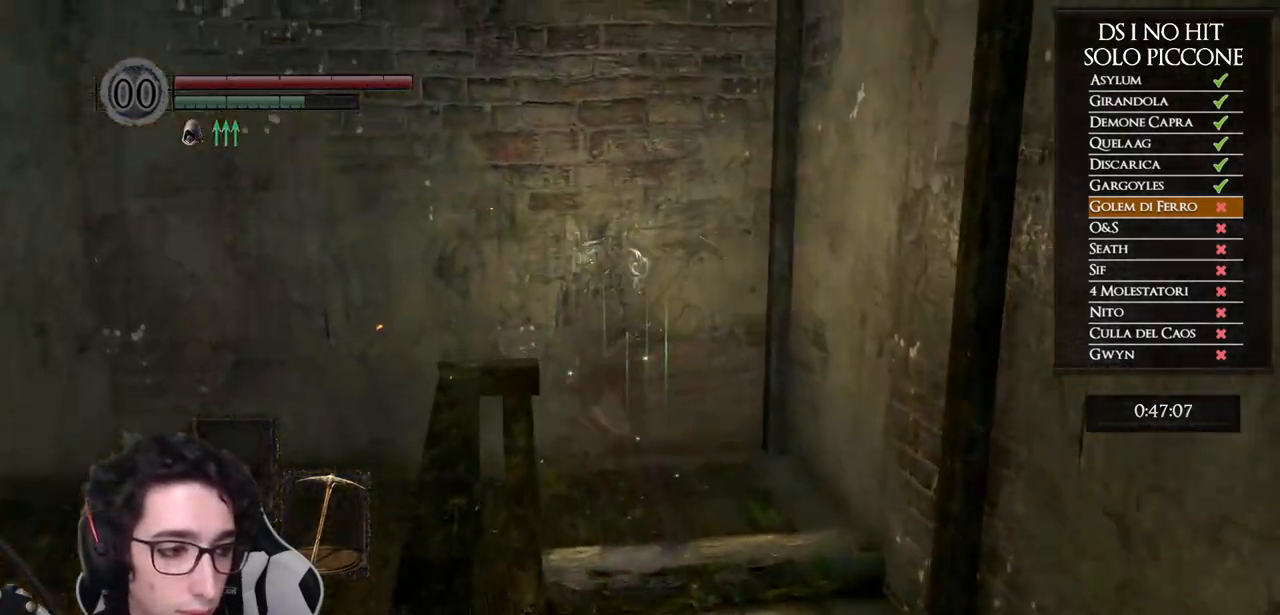
{"buttons": [], "left_stick": "down-left", "right_stick": "center", "events": [[50, "left_stick", "left"], [250, "left_stick", "down-left"], [450, "B", "up"]]}
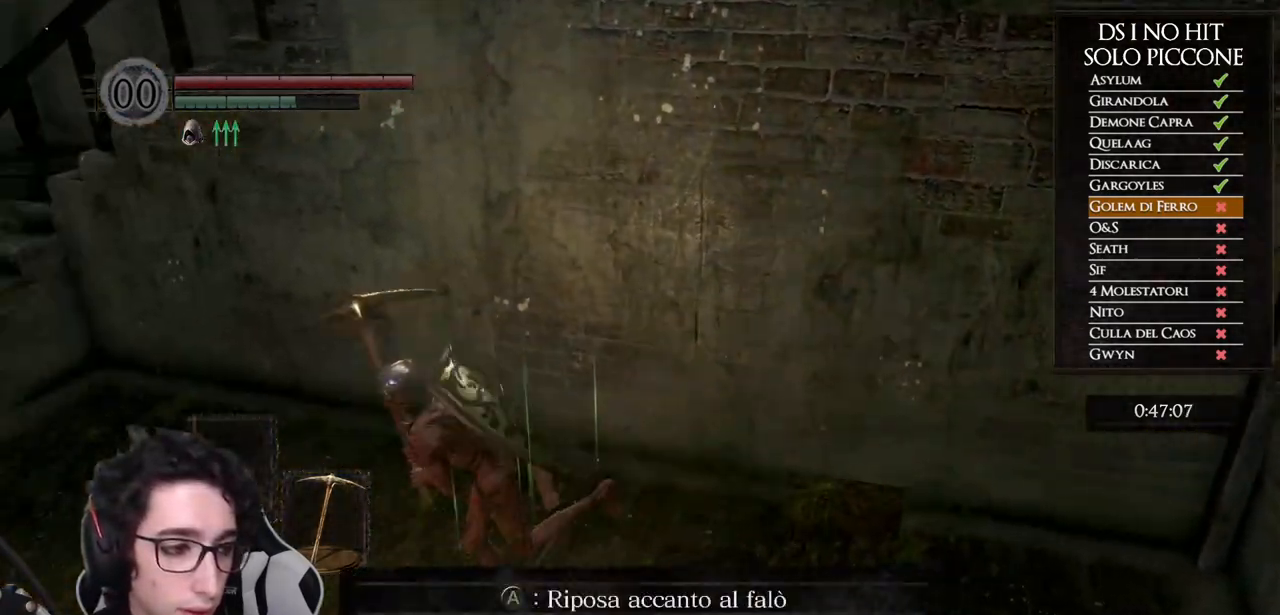
{"buttons": [], "left_stick": "up", "right_stick": "down-left", "events": [[33, "right_stick", "down-left"], [83, "left_stick", "left"], [200, "left_stick", "up-left"], [317, "left_stick", "up"]]}
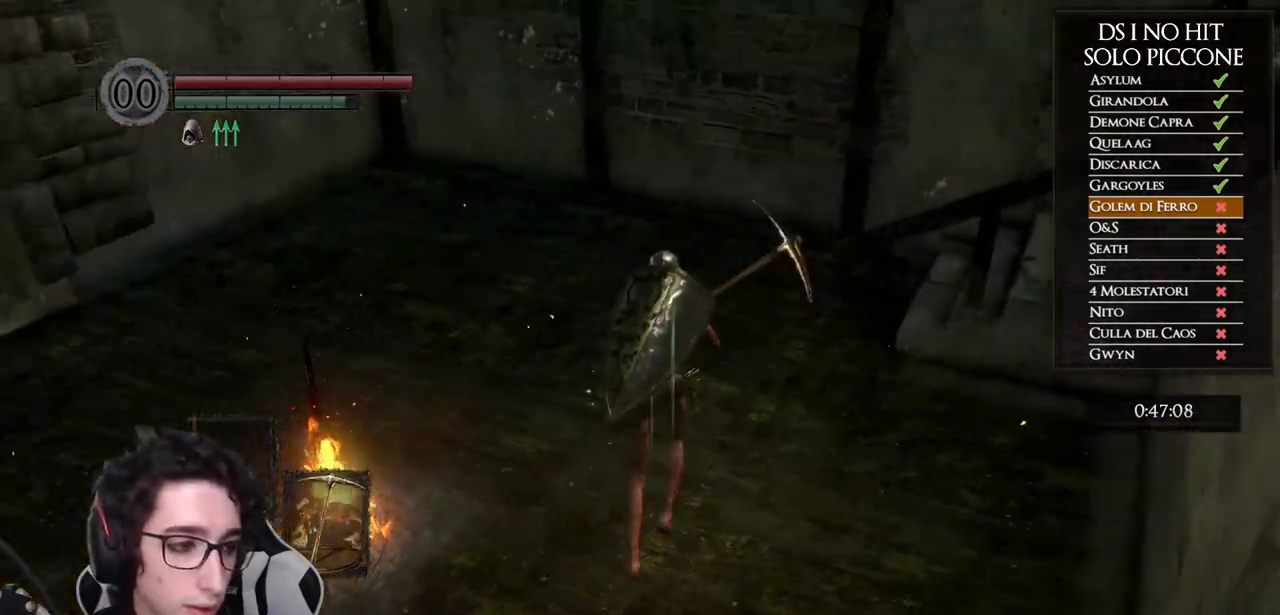
{"buttons": ["B"], "left_stick": "up-left", "right_stick": "center", "events": [[100, "right_stick", "left"], [217, "right_stick", "center"], [283, "B", "down"], [367, "left_stick", "up-left"]]}
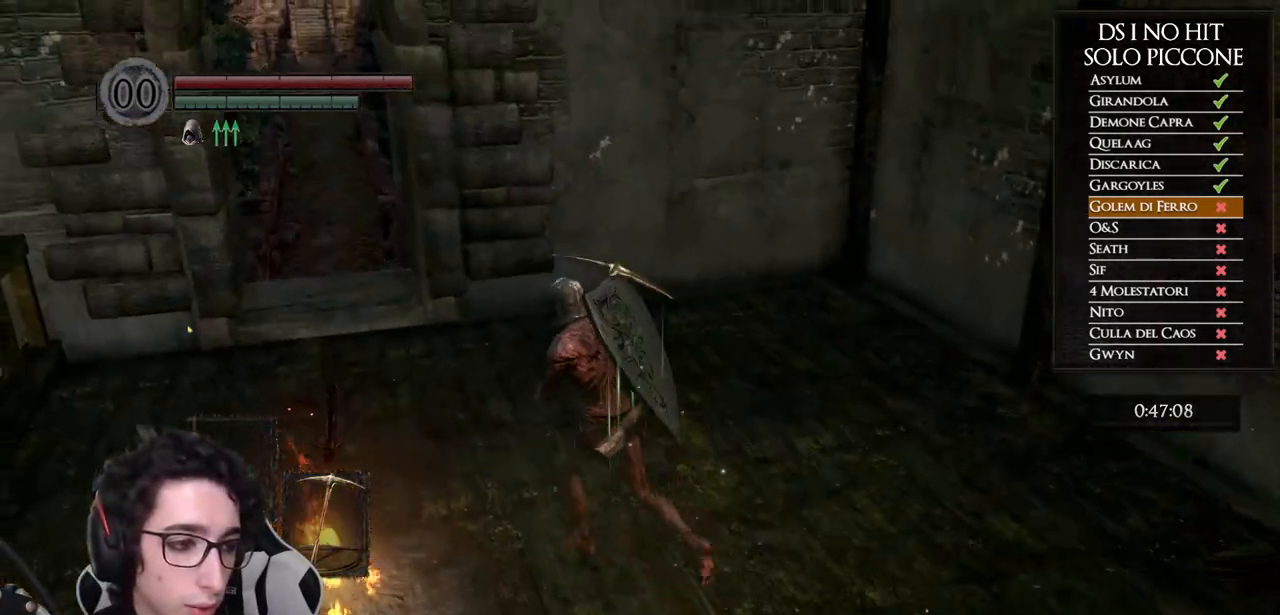
{"buttons": ["B"], "left_stick": "up", "right_stick": "center", "events": [[350, "left_stick", "up"]]}
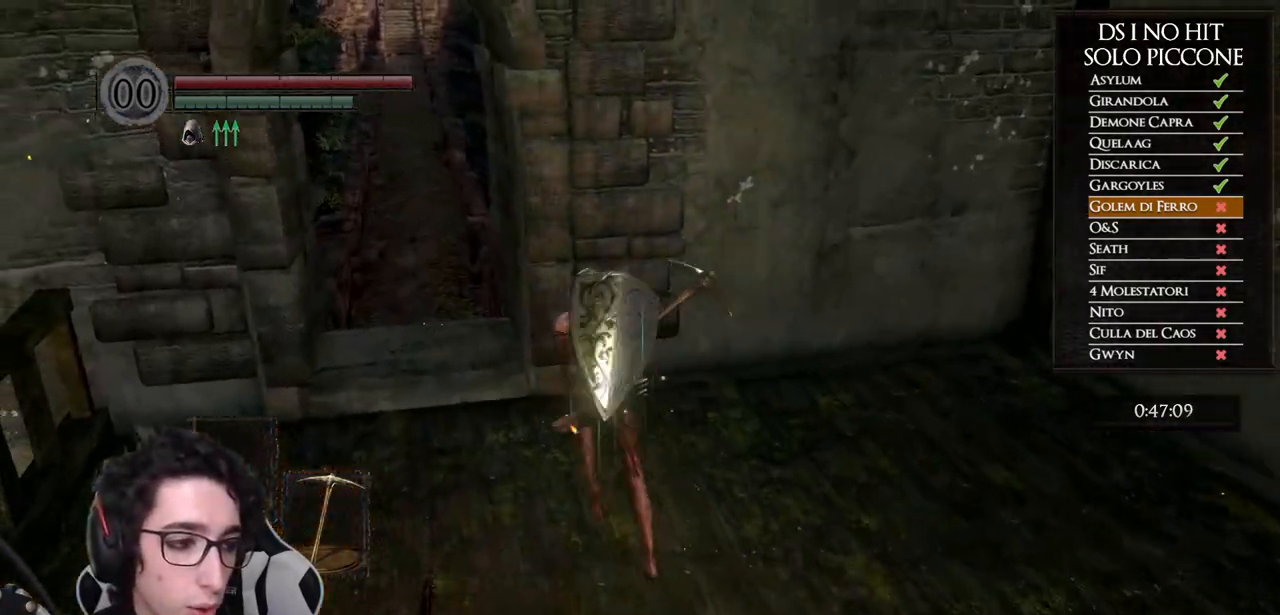
{"buttons": [], "left_stick": "up", "right_stick": "center", "events": [[433, "B", "up"]]}